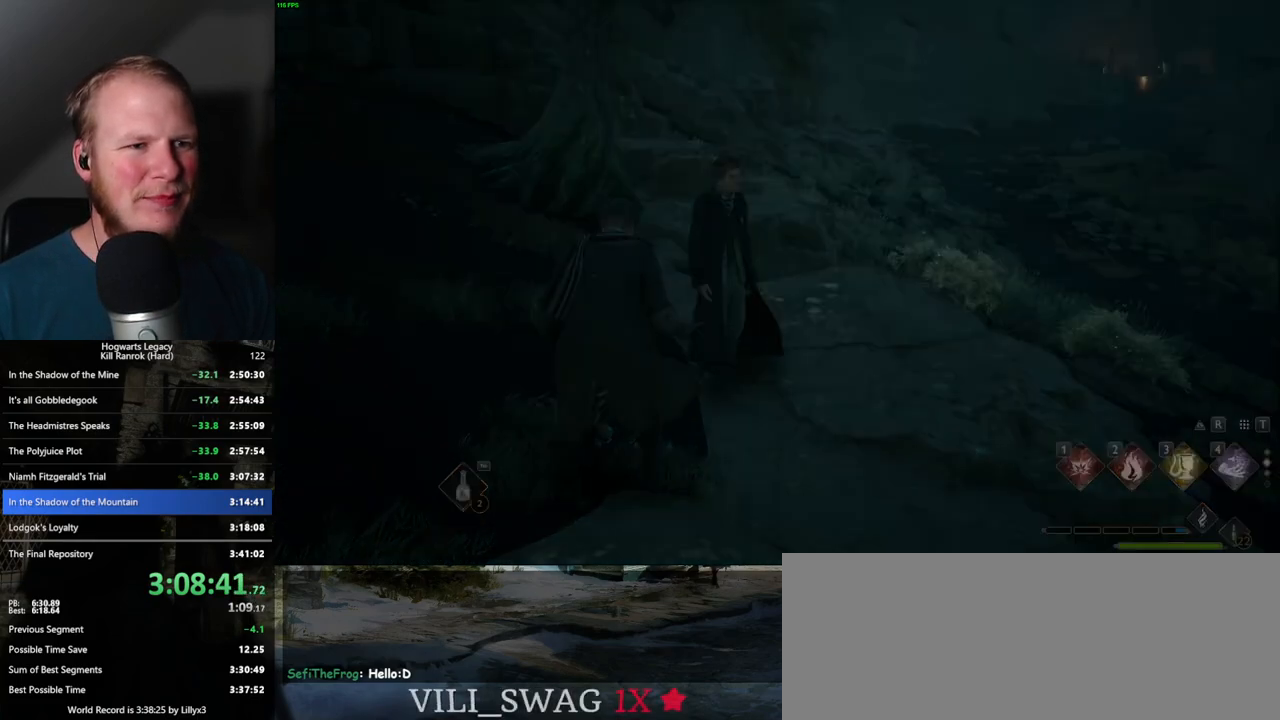
Gameplay with keyboard and mouse; each line is a JSON object with the keys and mouse buttons held at the frame after it. "events" lists presses ("down") and releases ("up") of ".", "/", "0", "1", "2", "3", "4", "5", "6", "7", "8", "9", "a", "alt_l", "alt_r", "b", "backslash", "backspace", "c", "caps_lock", "comma", "ctrl_l", "ctrl_r", "d", "e", "equals", "escape", "f", "f1", "f10", "f11", "f12", "f2", "f3", "f4", "f5", "f6", "f7", "f8", "f9", "g", "h", "i", "j", "k", "l", "lbracket", "m", "minus", "n", "o", "p", "q", "quote", "r", "rbracket", "return", "s", "semicolon", "shift_l", "shift_r", "space", "super_l", "super_r", "t", "tab", "tilde", "u", "v", "w", "x", "y", "z", "mouse_left", "mouse_wheel", "mouse_right", "mouse_mb4" and "mouse_mb5" between this image and that frame as [ms after this image, input, new state], when the widget could be followed in between. "mouse_left", "mouse_wheel", "mouse_right", "mouse_mb4", "mouse_mb5" = the "left", "wheel", "right", "mb4", "mb5" buttons of the "mouse" list. No other keys are recorded. "wheel" means that the mouse wheel is clicked or scrolled. Mouse movement is not recorded.
{"keys": ["q", "space"], "mouse": [], "events": [[134, "q", "down"], [150, "space", "down"], [234, "q", "up"], [234, "space", "up"], [317, "q", "down"], [317, "space", "down"], [384, "q", "up"], [384, "space", "up"], [467, "q", "down"], [484, "space", "down"]]}
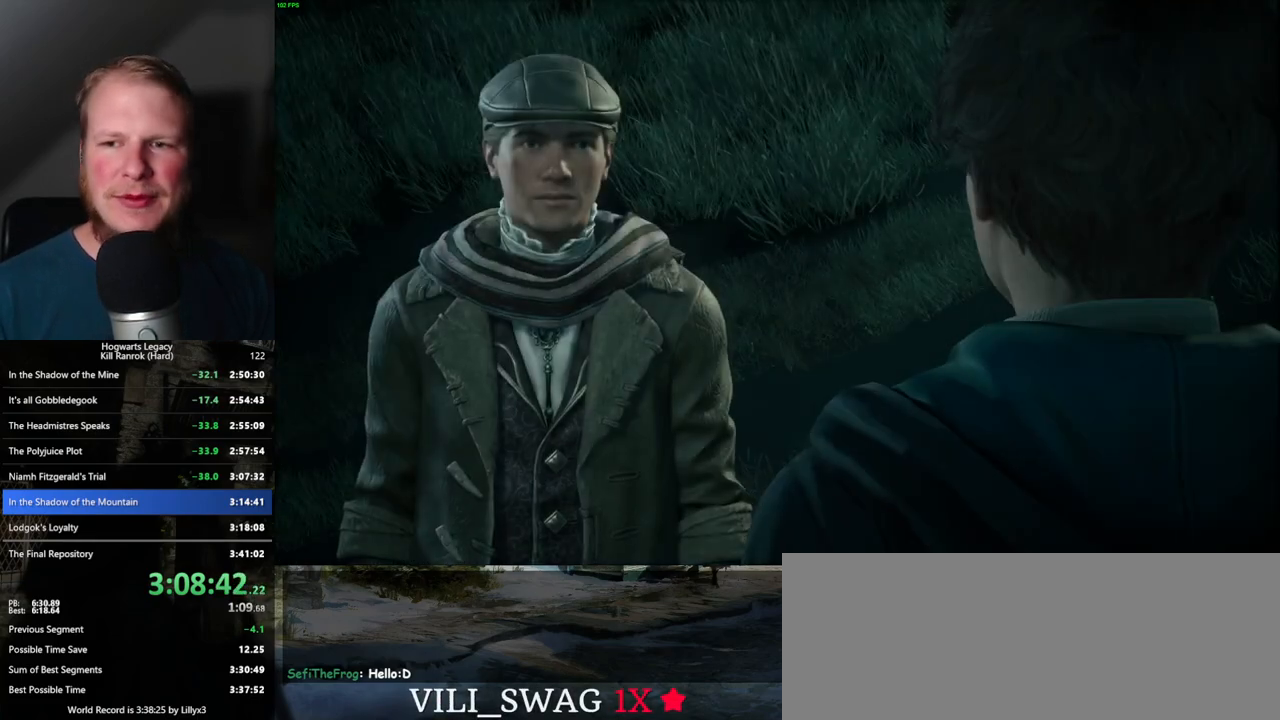
{"keys": [], "mouse": [], "events": [[34, "q", "up"], [34, "space", "up"], [117, "q", "down"], [117, "space", "down"], [184, "q", "up"], [200, "space", "up"], [284, "q", "down"], [284, "space", "down"], [334, "q", "up"], [350, "space", "up"], [417, "q", "down"], [434, "space", "down"], [484, "space", "up"], [500, "q", "up"]]}
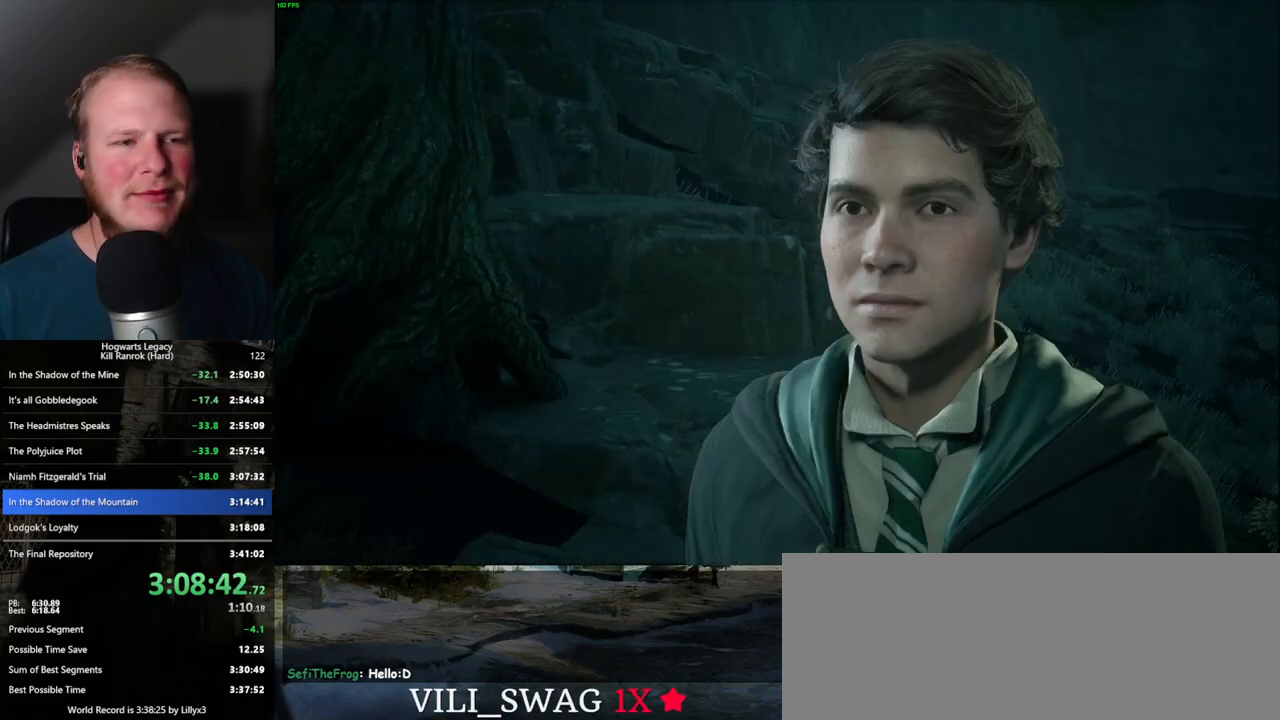
{"keys": [], "mouse": [], "events": [[84, "q", "down"], [84, "space", "down"], [134, "space", "up"], [150, "q", "up"], [167, "mouse_wheel", "down"], [234, "mouse_wheel", "up"], [234, "q", "down"], [234, "space", "down"], [300, "q", "up"], [300, "space", "up"], [384, "q", "down"], [400, "space", "down"], [434, "space", "up"], [450, "q", "up"]]}
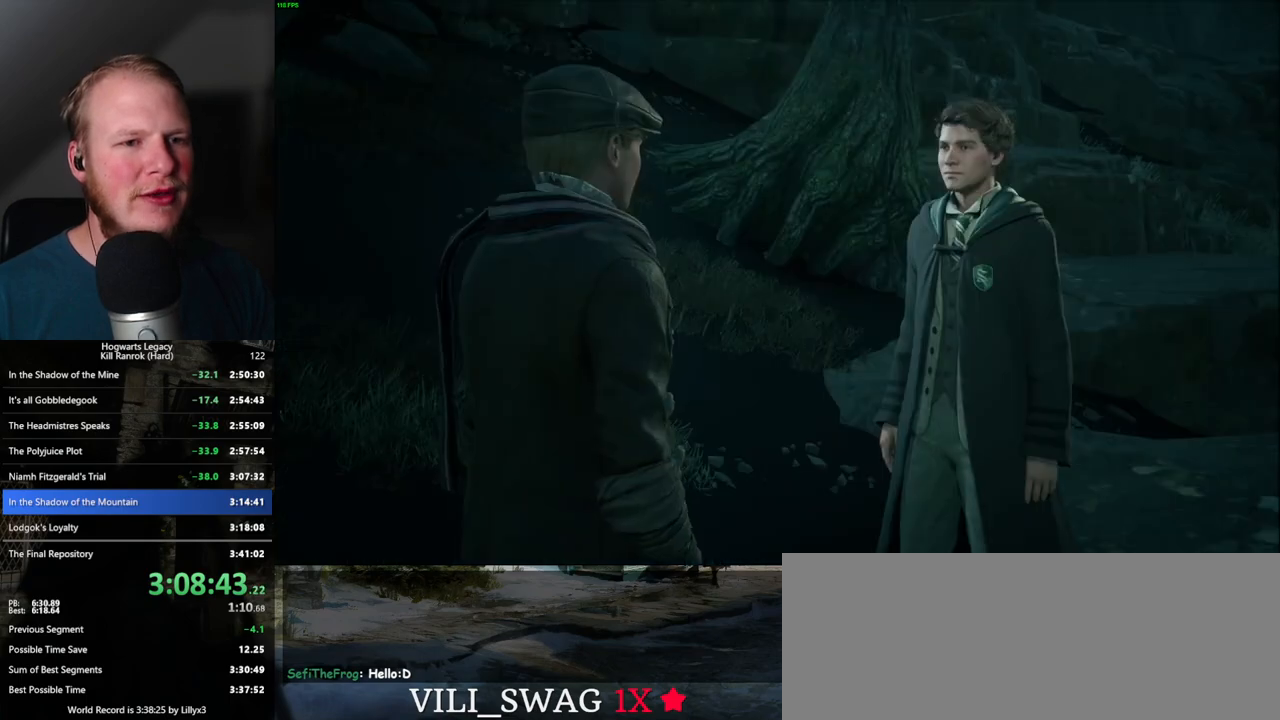
{"keys": ["q"], "mouse": ["wheel"], "events": [[34, "q", "down"], [50, "space", "down"], [100, "mouse_wheel", "down"], [100, "q", "up"], [100, "space", "up"], [167, "mouse_wheel", "up"], [200, "q", "down"], [217, "space", "down"], [250, "q", "up"], [250, "space", "up"], [350, "q", "down"], [367, "space", "down"], [400, "q", "up"], [417, "space", "up"], [467, "mouse_wheel", "down"], [500, "q", "down"]]}
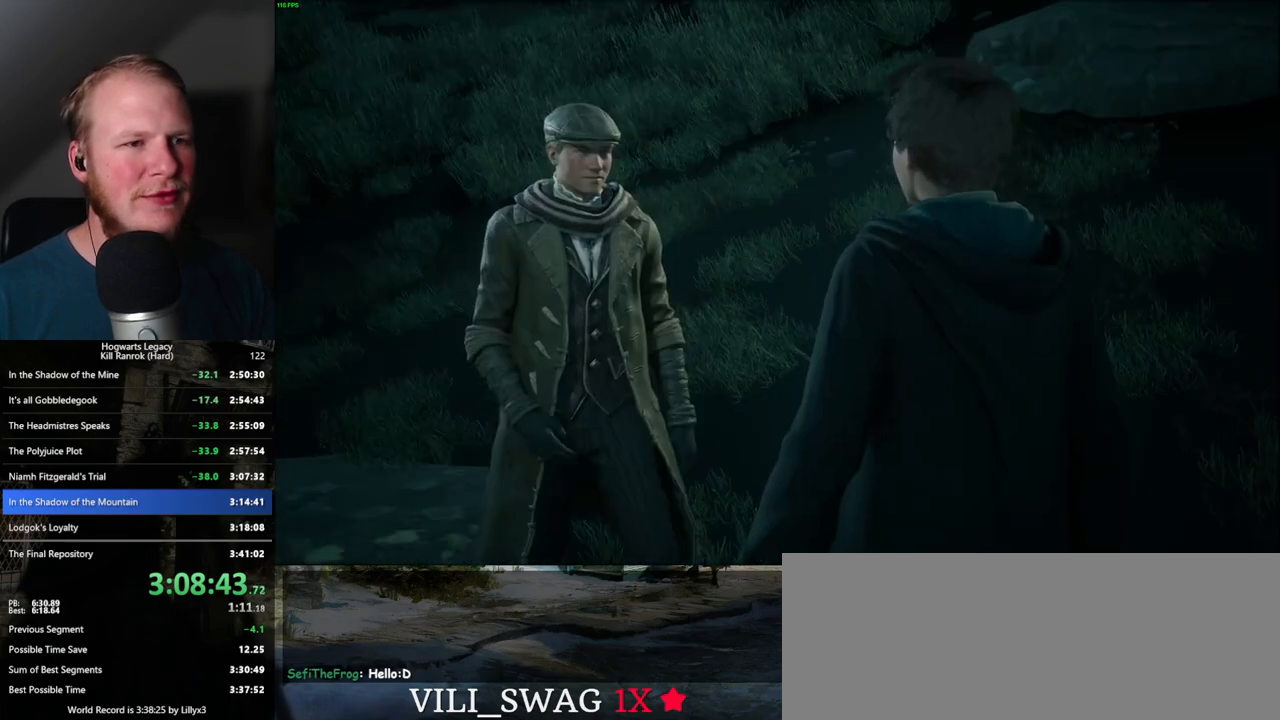
{"keys": ["q", "space"], "mouse": [], "events": [[17, "space", "down"], [50, "mouse_wheel", "up"], [50, "space", "up"], [67, "q", "up"], [150, "q", "down"], [167, "space", "down"], [200, "space", "up"], [217, "q", "up"], [317, "q", "down"], [317, "space", "down"], [367, "q", "up"], [367, "space", "up"], [384, "mouse_wheel", "down"], [467, "mouse_wheel", "up"], [467, "q", "down"], [484, "space", "down"]]}
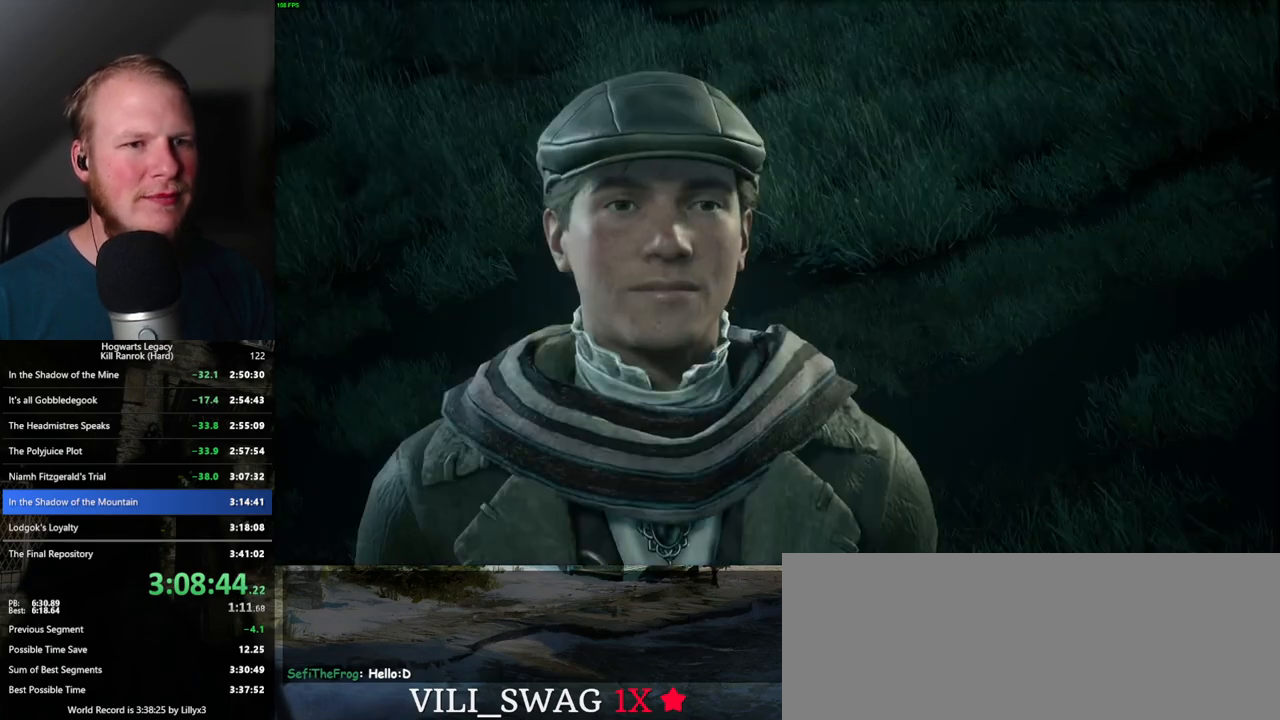
{"keys": [], "mouse": [], "events": [[34, "q", "up"], [34, "space", "up"], [100, "q", "down"], [117, "space", "down"], [200, "q", "up"], [200, "space", "up"], [267, "q", "down"], [300, "space", "down"], [350, "q", "up"], [350, "space", "up"], [417, "q", "down"], [417, "space", "down"], [500, "q", "up"], [500, "space", "up"]]}
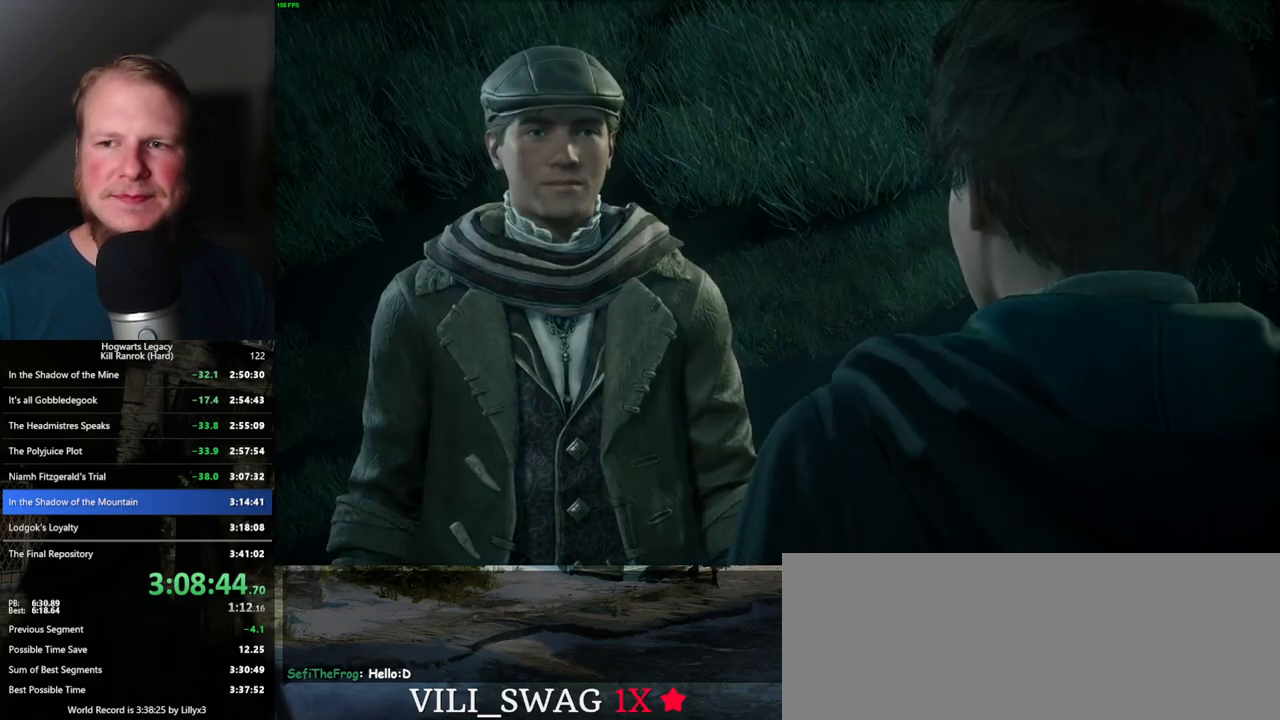
{"keys": [], "mouse": [], "events": [[100, "q", "down"], [100, "space", "down"], [150, "q", "up"], [150, "space", "up"], [234, "space", "down"], [250, "q", "down"], [300, "q", "up"], [317, "space", "up"], [384, "space", "down"], [400, "q", "down"], [467, "q", "up"], [484, "space", "up"]]}
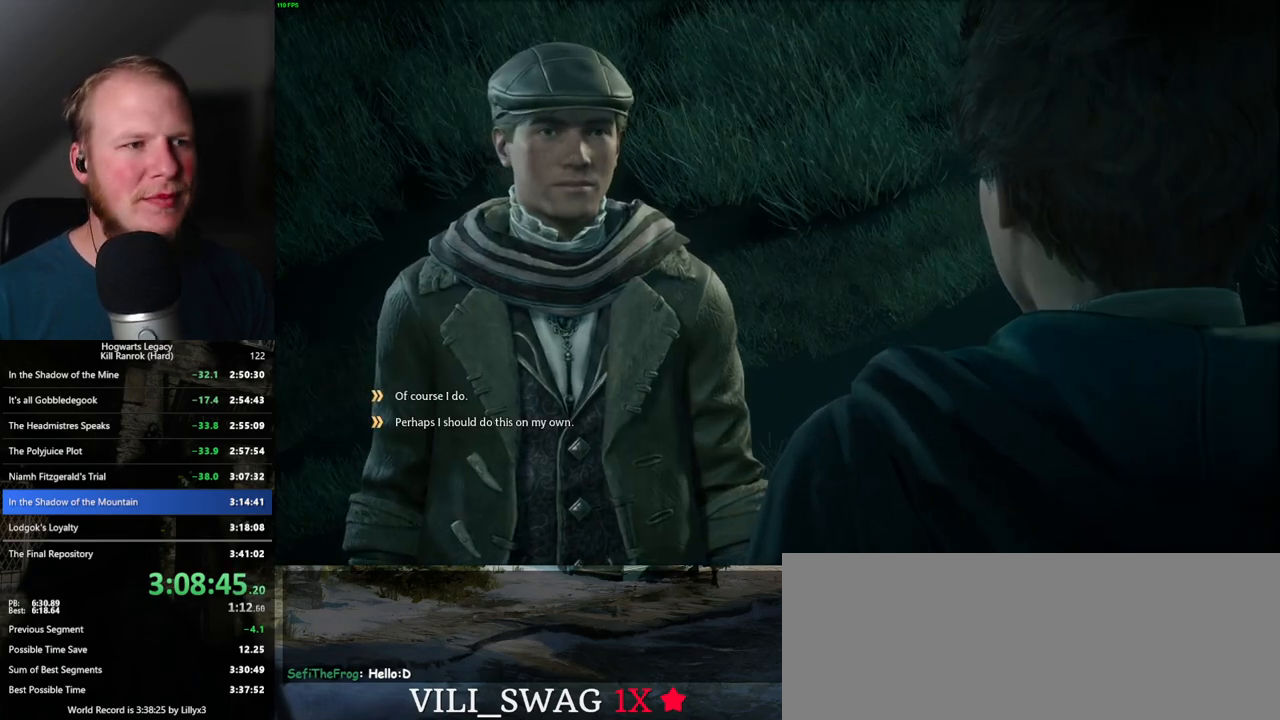
{"keys": ["q"], "mouse": ["wheel"], "events": [[50, "space", "down"], [67, "q", "down"], [117, "q", "up"], [134, "space", "up"], [150, "mouse_wheel", "down"], [217, "mouse_wheel", "up"], [217, "q", "down"], [217, "space", "down"], [267, "q", "up"], [284, "space", "up"], [350, "q", "down"], [350, "space", "down"], [417, "q", "up"], [434, "space", "up"], [450, "mouse_wheel", "down"], [500, "q", "down"]]}
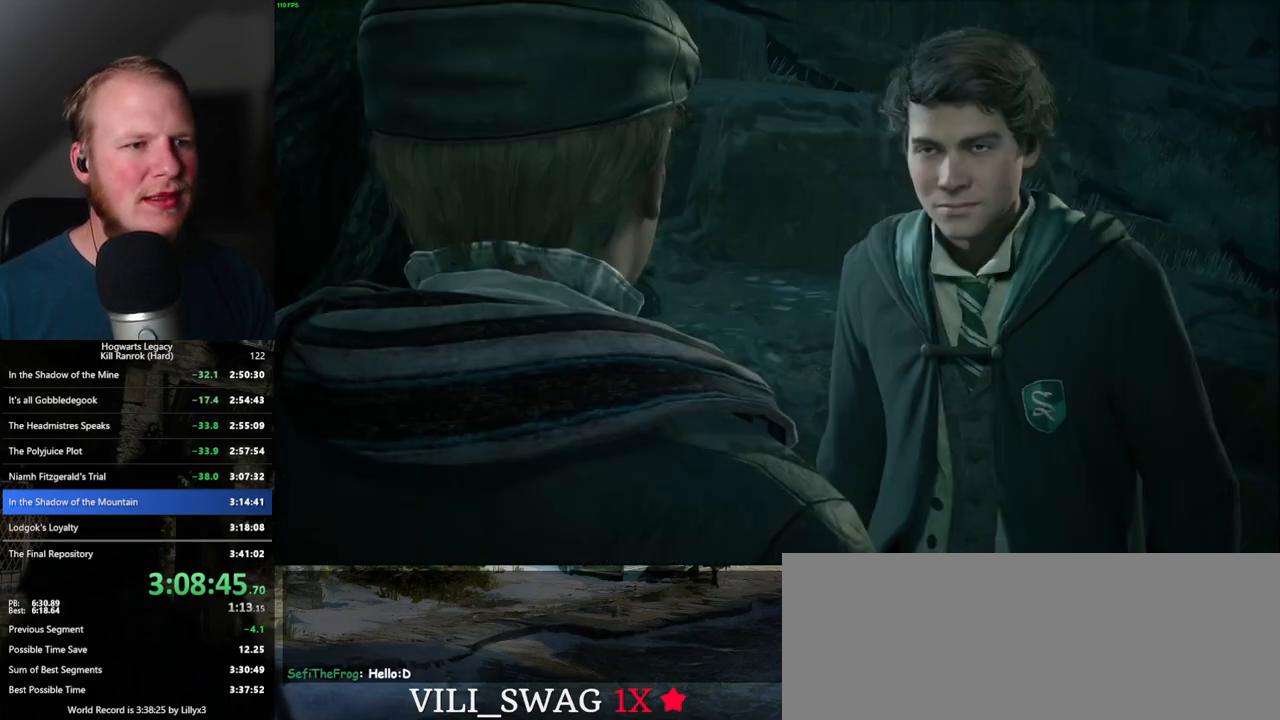
{"keys": ["q", "space"], "mouse": [], "events": [[17, "space", "down"], [84, "q", "up"], [84, "space", "up"], [117, "mouse_wheel", "up"], [167, "q", "down"], [184, "space", "down"], [250, "q", "up"], [250, "space", "up"], [317, "space", "down"], [334, "q", "down"], [367, "q", "up"], [384, "space", "up"], [484, "space", "down"], [500, "q", "down"]]}
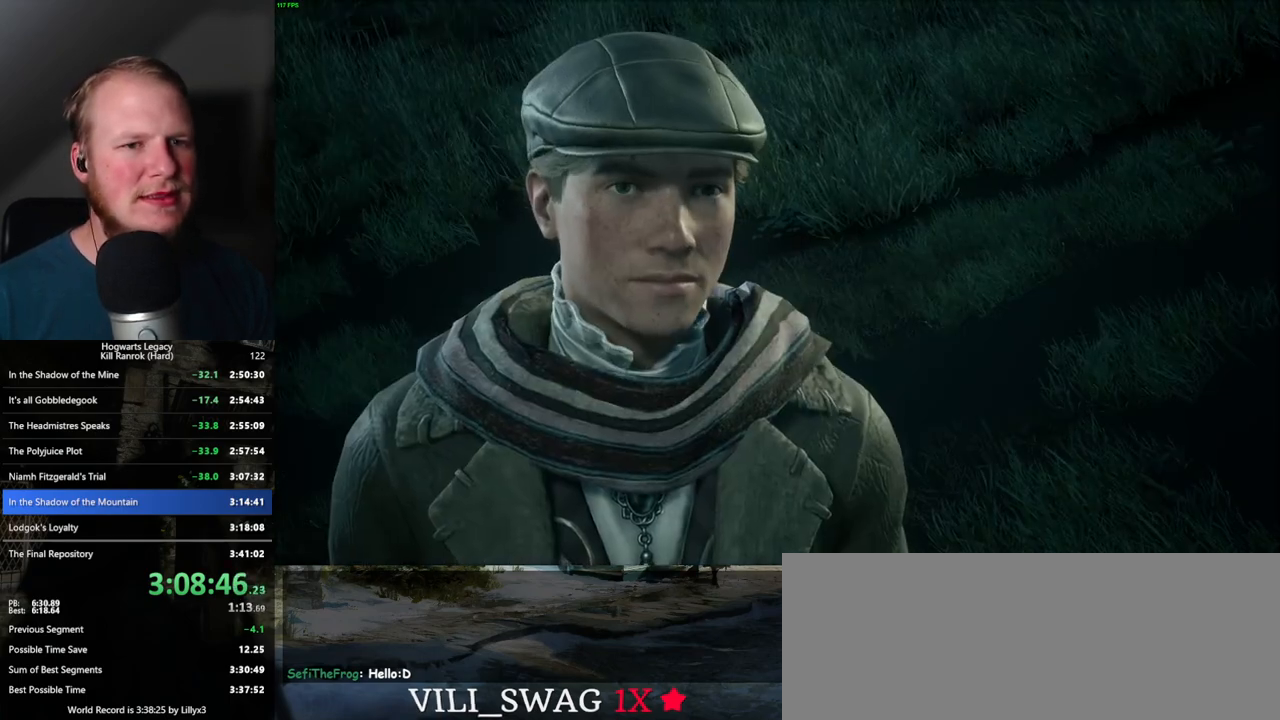
{"keys": ["space"], "mouse": [], "events": [[17, "q", "up"], [34, "space", "up"], [134, "space", "down"], [200, "space", "up"], [284, "space", "down"], [317, "q", "down"], [334, "q", "up"], [350, "space", "up"], [434, "space", "down"]]}
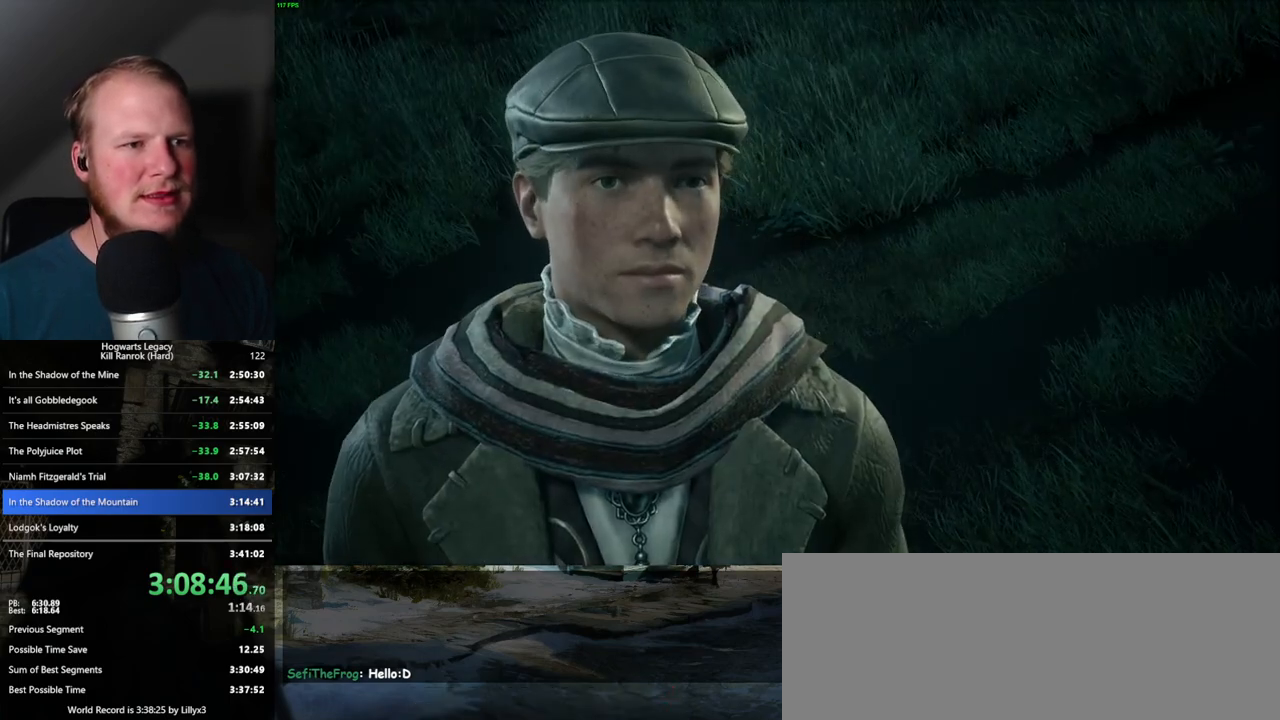
{"keys": ["a"], "mouse": [], "events": [[17, "space", "up"], [84, "space", "down"], [167, "space", "up"], [484, "a", "down"]]}
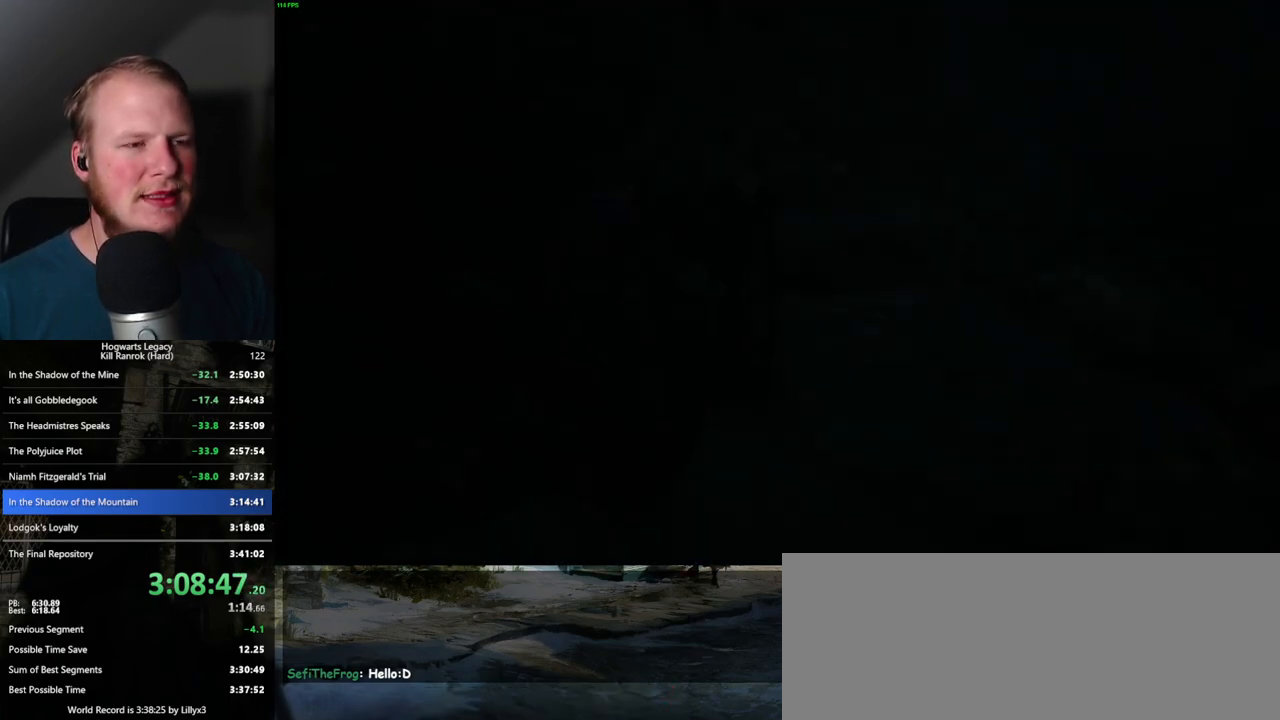
{"keys": ["a", "shift_l", "w"], "mouse": [], "events": [[50, "w", "down"], [417, "shift_l", "down"]]}
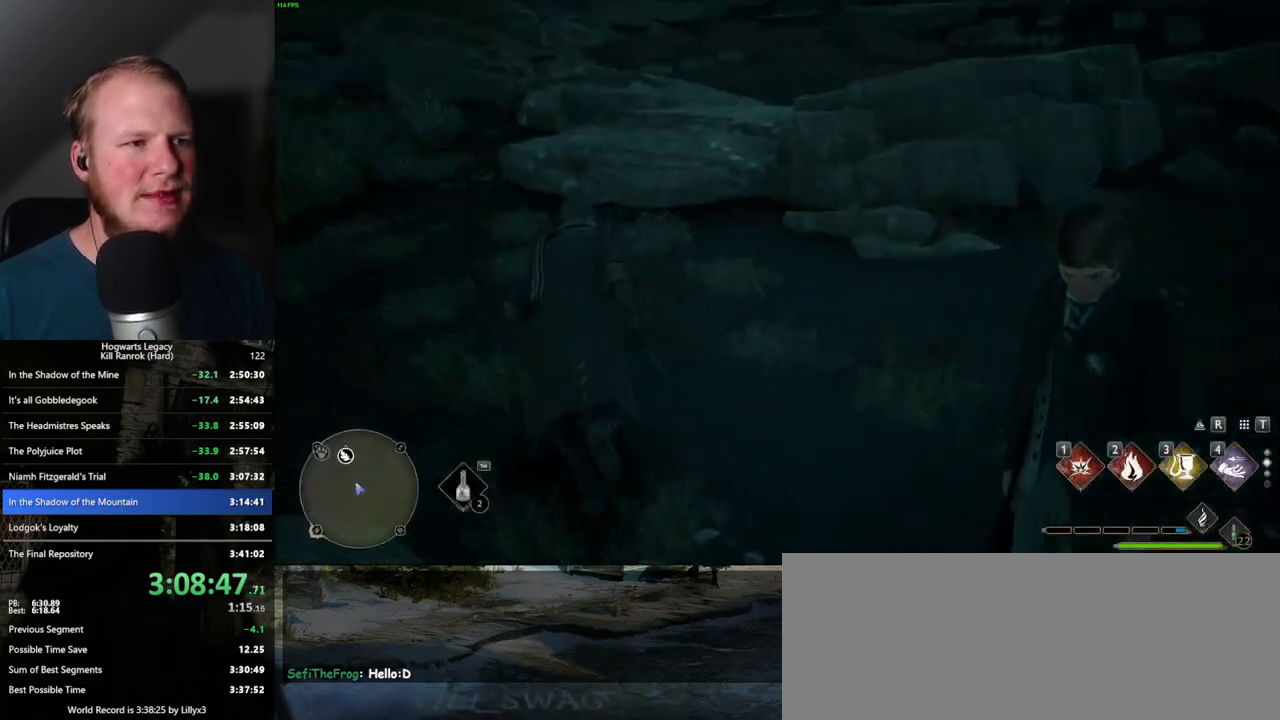
{"keys": ["space", "w"], "mouse": [], "events": [[67, "shift_l", "up"], [267, "space", "down"], [417, "a", "up"]]}
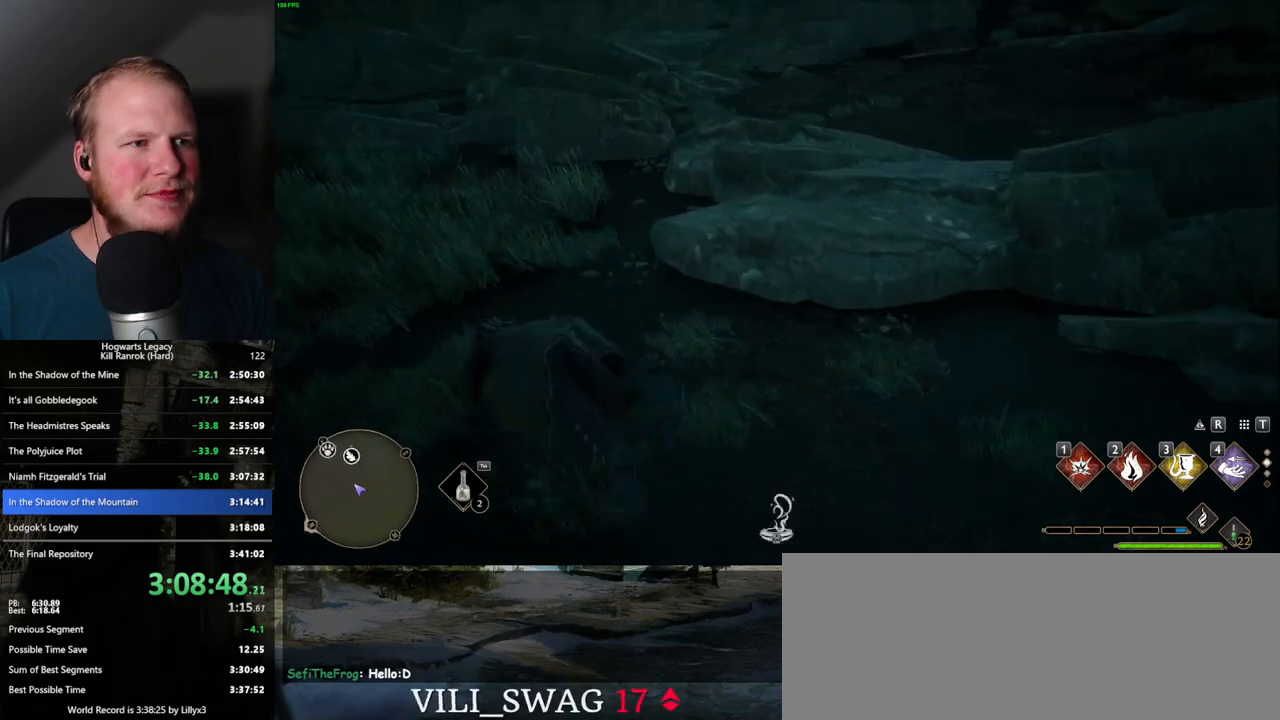
{"keys": ["w"], "mouse": [], "events": [[317, "space", "up"]]}
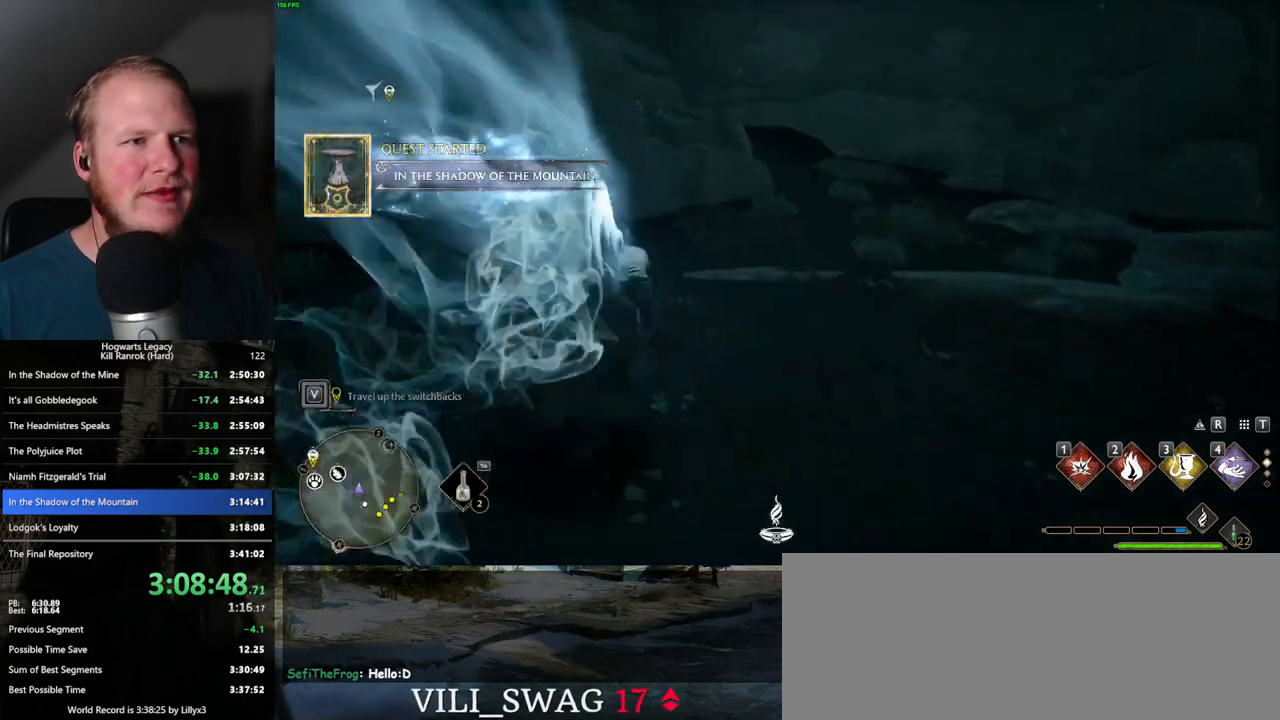
{"keys": ["space", "w"], "mouse": [], "events": [[300, "space", "down"]]}
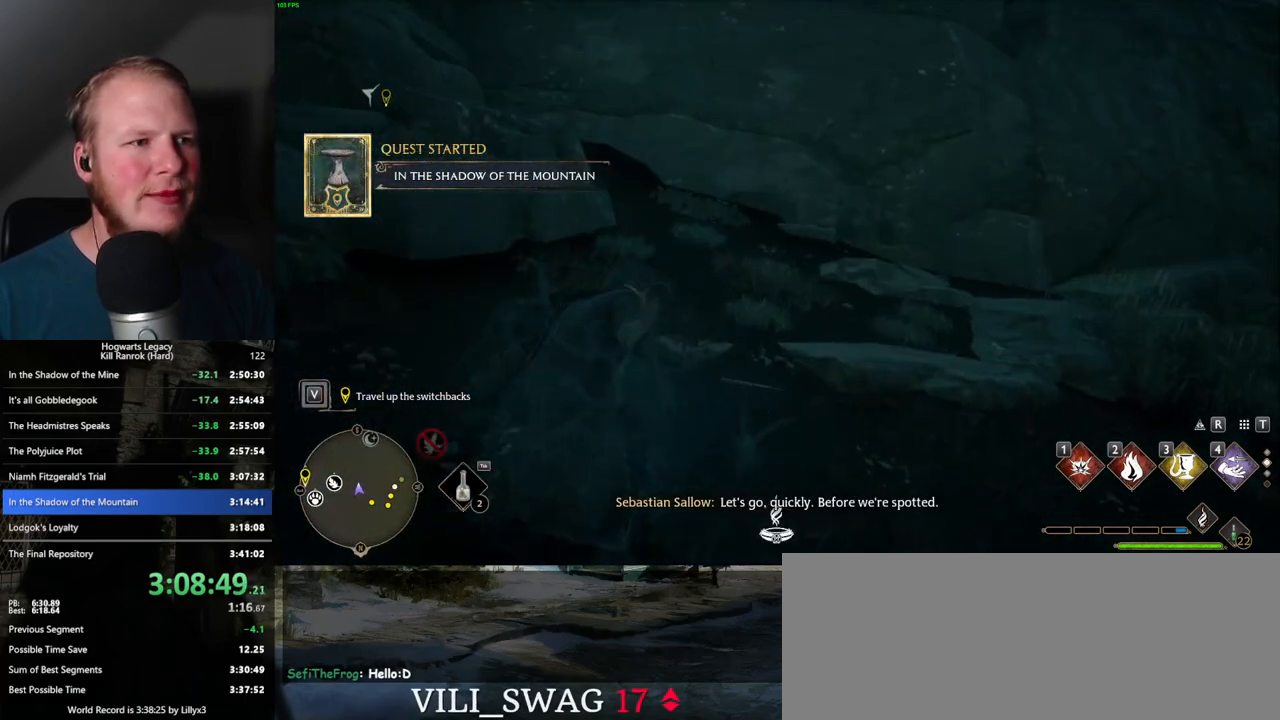
{"keys": ["w"], "mouse": [], "events": [[350, "space", "up"]]}
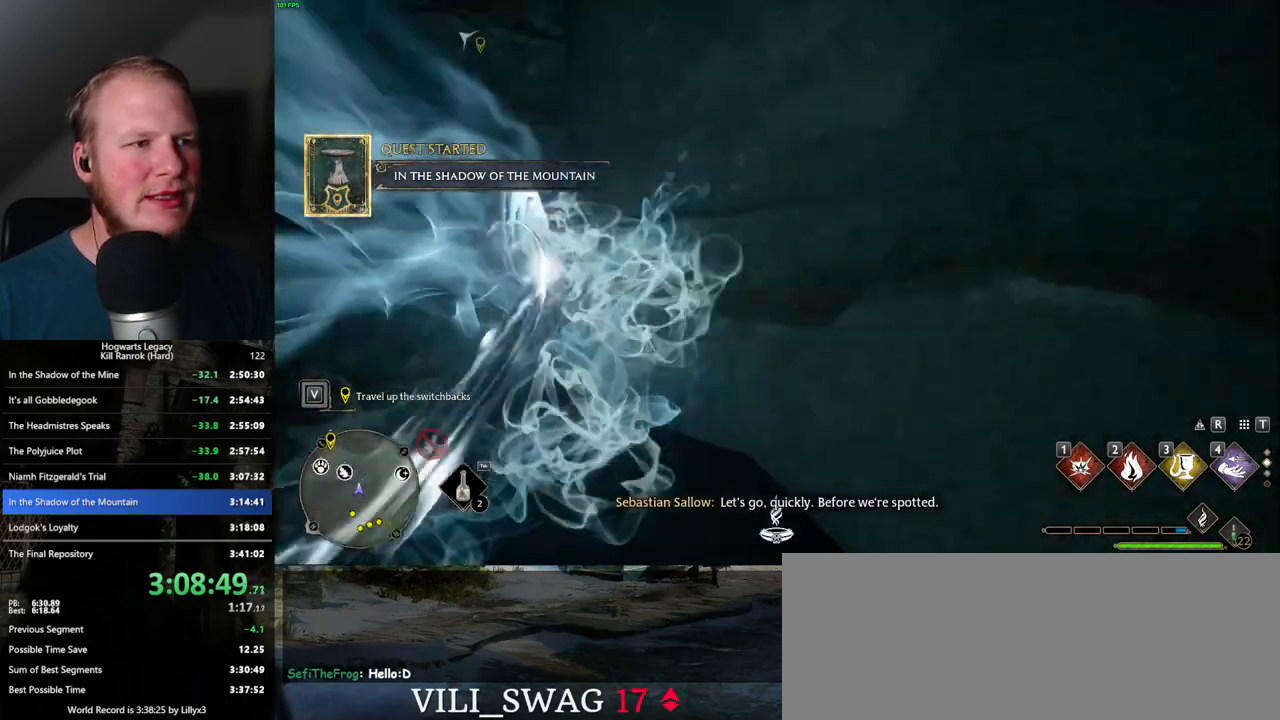
{"keys": ["w"], "mouse": [], "events": [[134, "a", "down"], [167, "a", "up"]]}
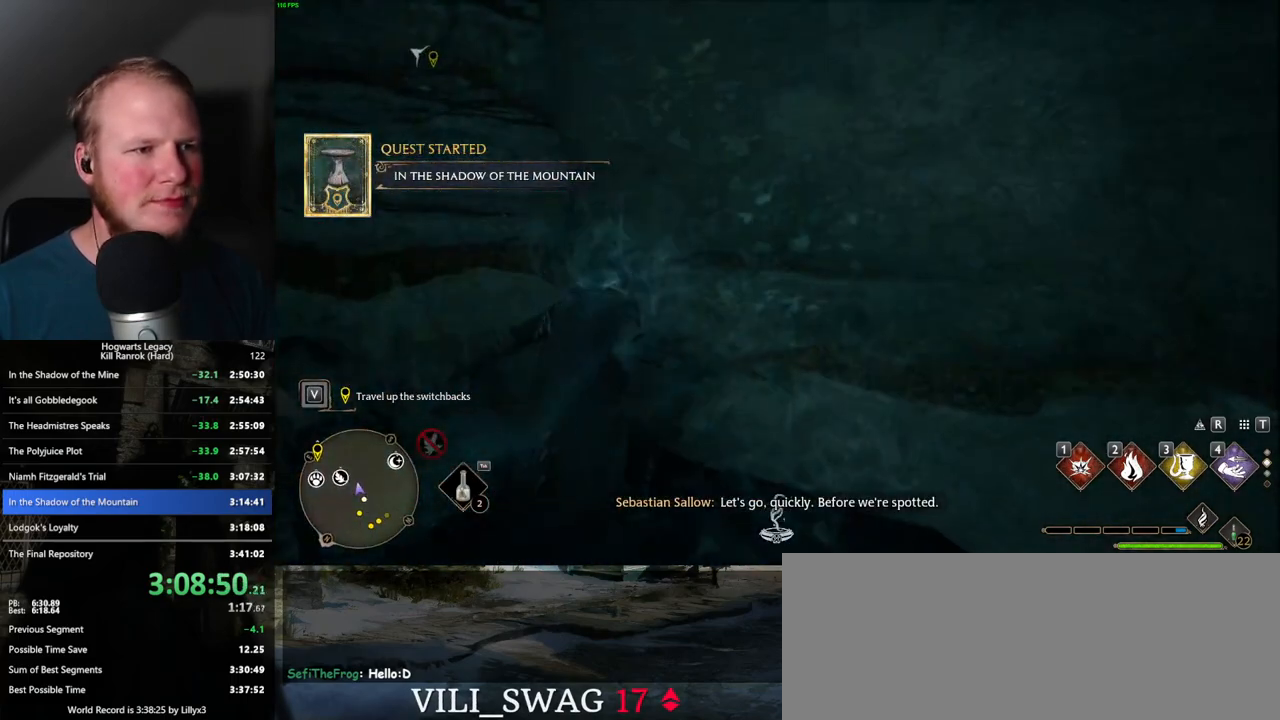
{"keys": ["a", "w"], "mouse": ["mb5"], "events": [[17, "mouse_mb5", "down"], [384, "a", "down"]]}
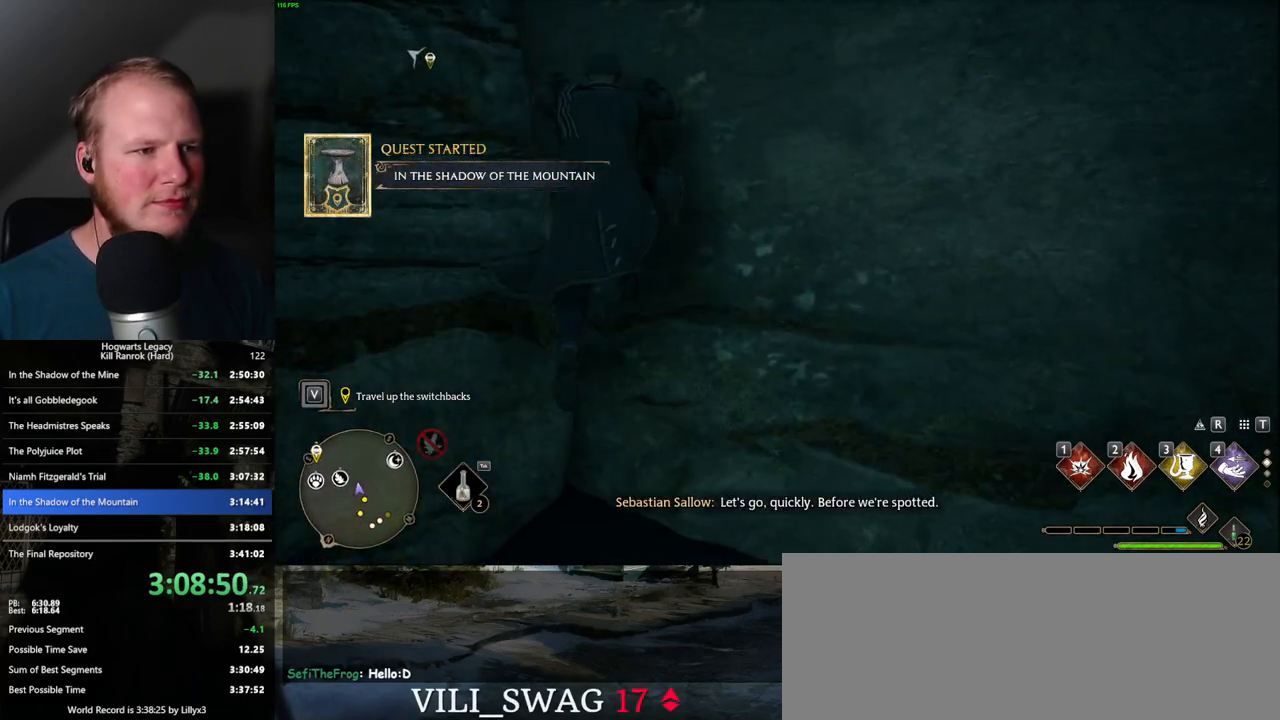
{"keys": ["w"], "mouse": [], "events": [[17, "mouse_mb5", "up"], [50, "a", "up"]]}
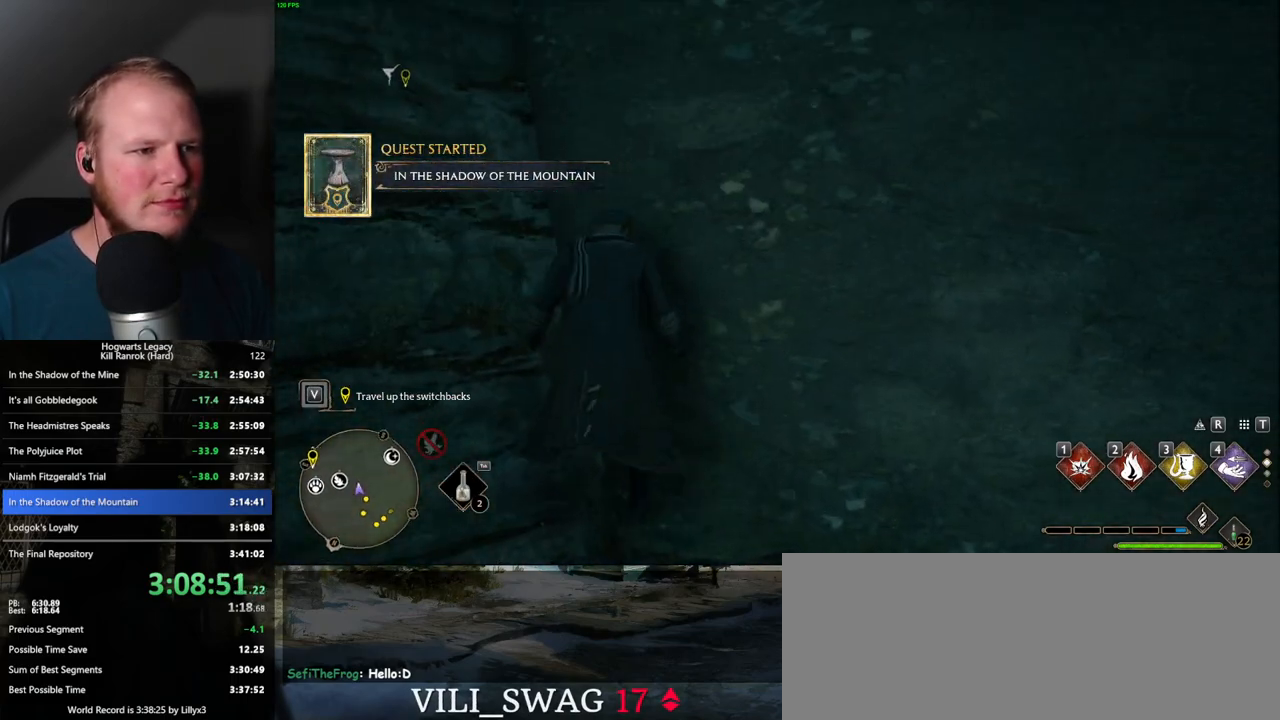
{"keys": ["w"], "mouse": ["mb5"], "events": [[167, "mouse_mb5", "down"]]}
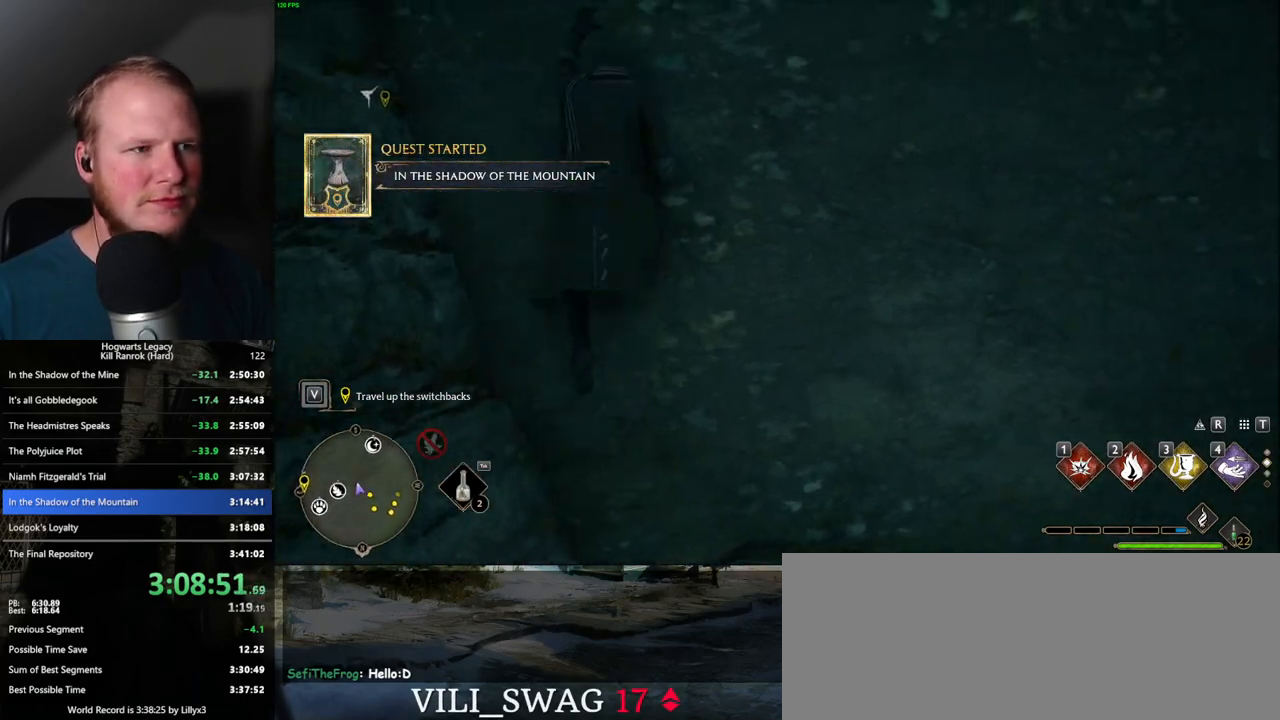
{"keys": ["w"], "mouse": [], "events": [[250, "mouse_mb5", "up"]]}
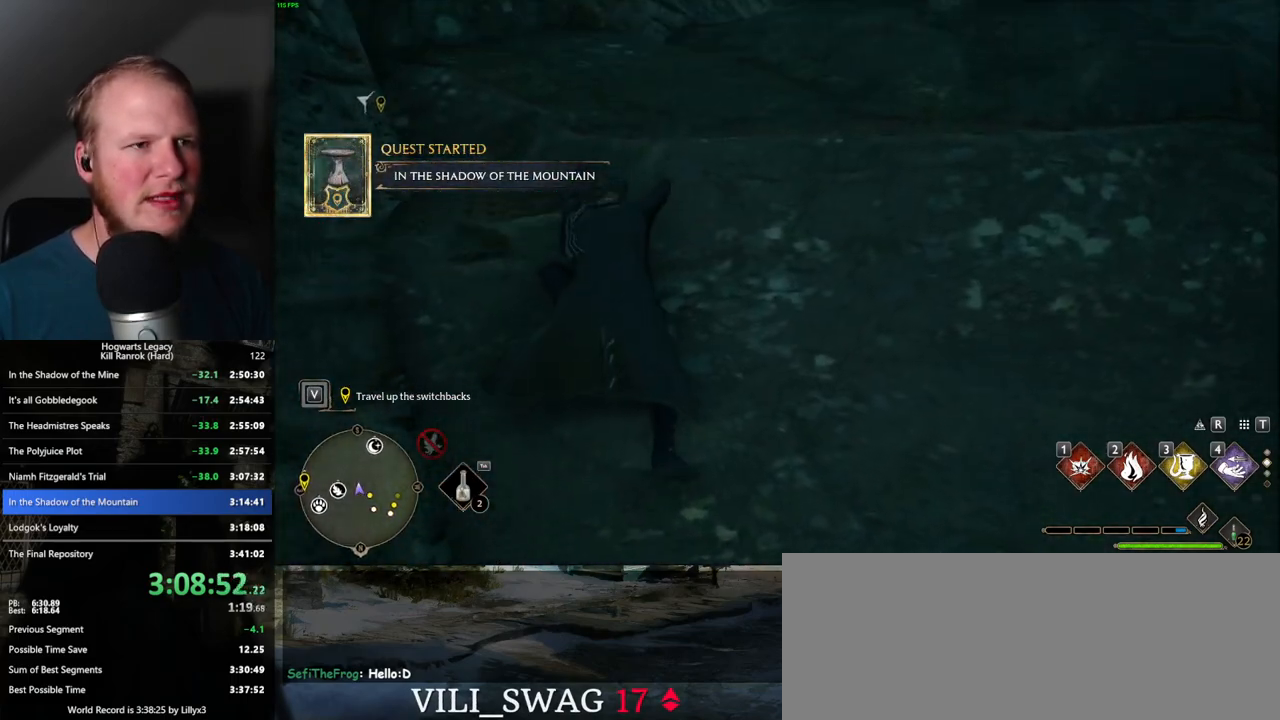
{"keys": ["w"], "mouse": [], "events": []}
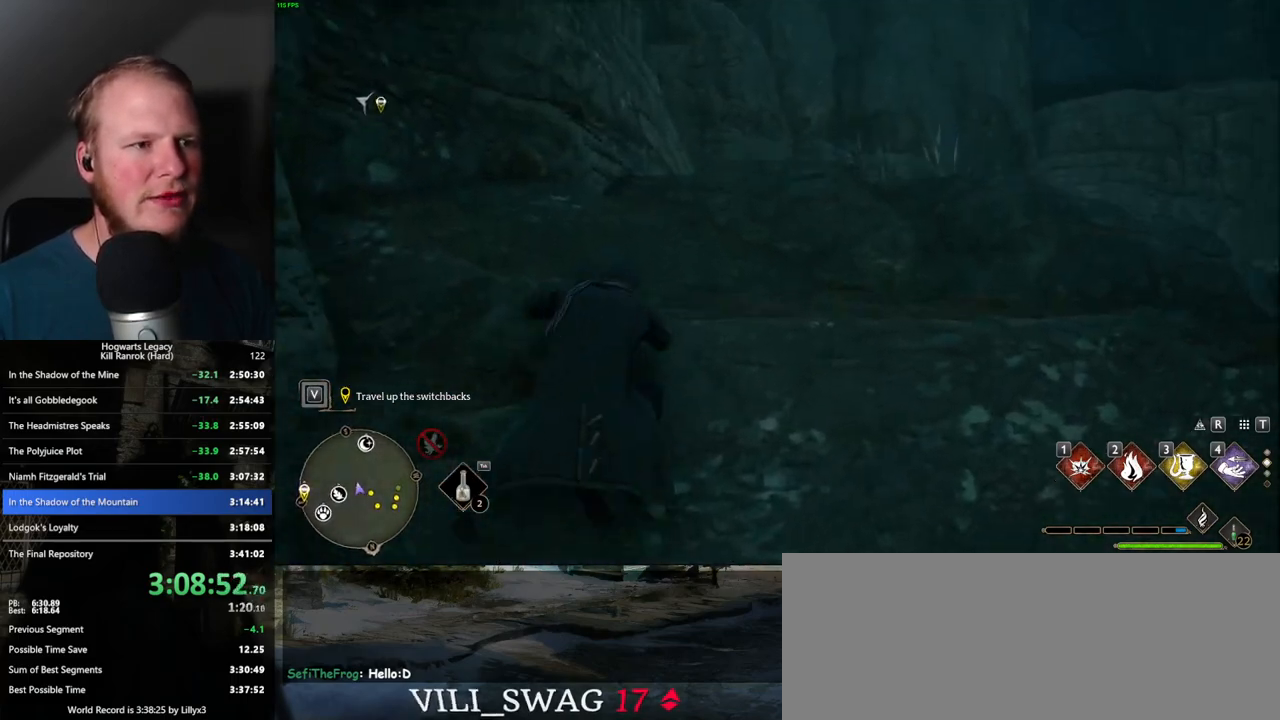
{"keys": ["w"], "mouse": [], "events": []}
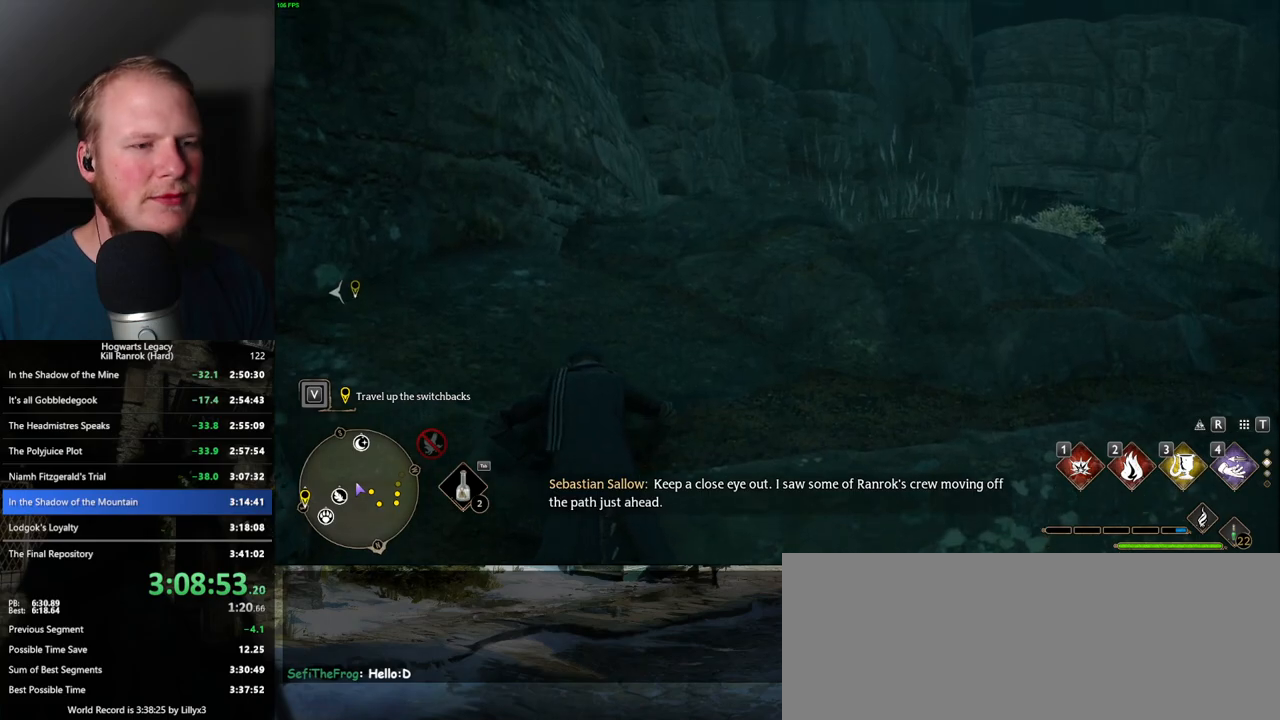
{"keys": ["w"], "mouse": [], "events": []}
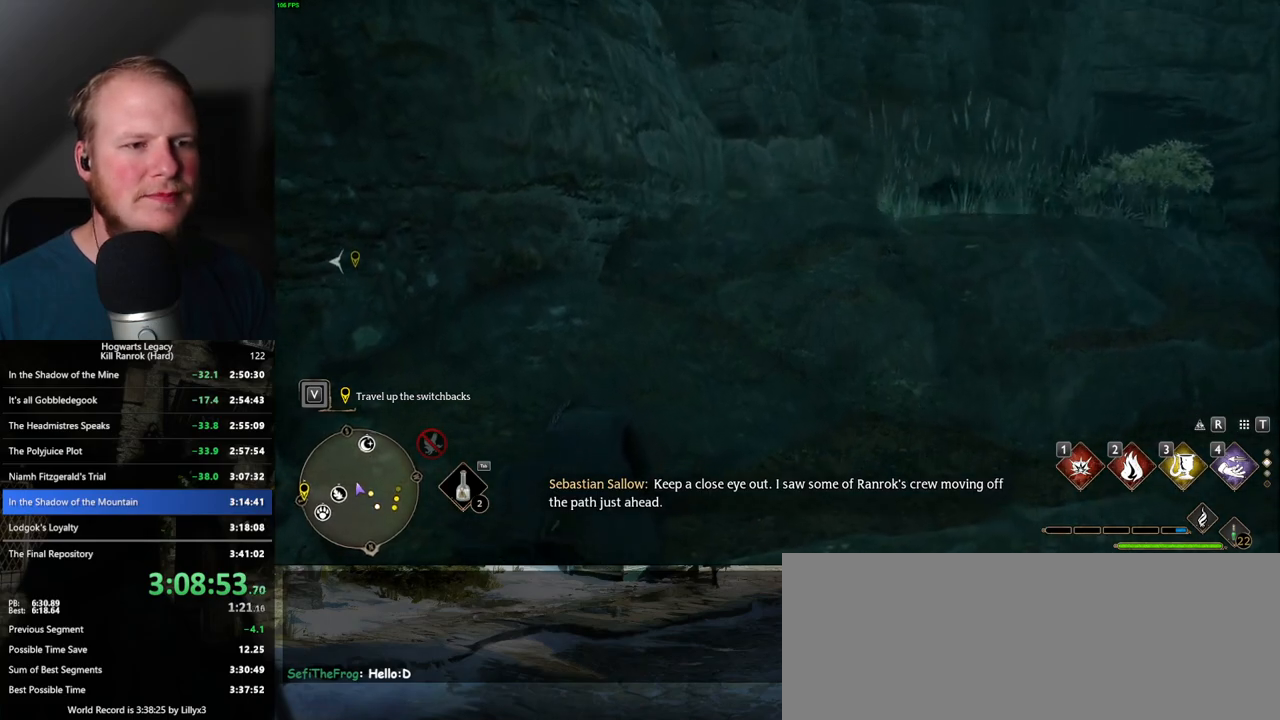
{"keys": ["space", "w"], "mouse": [], "events": [[250, "space", "down"]]}
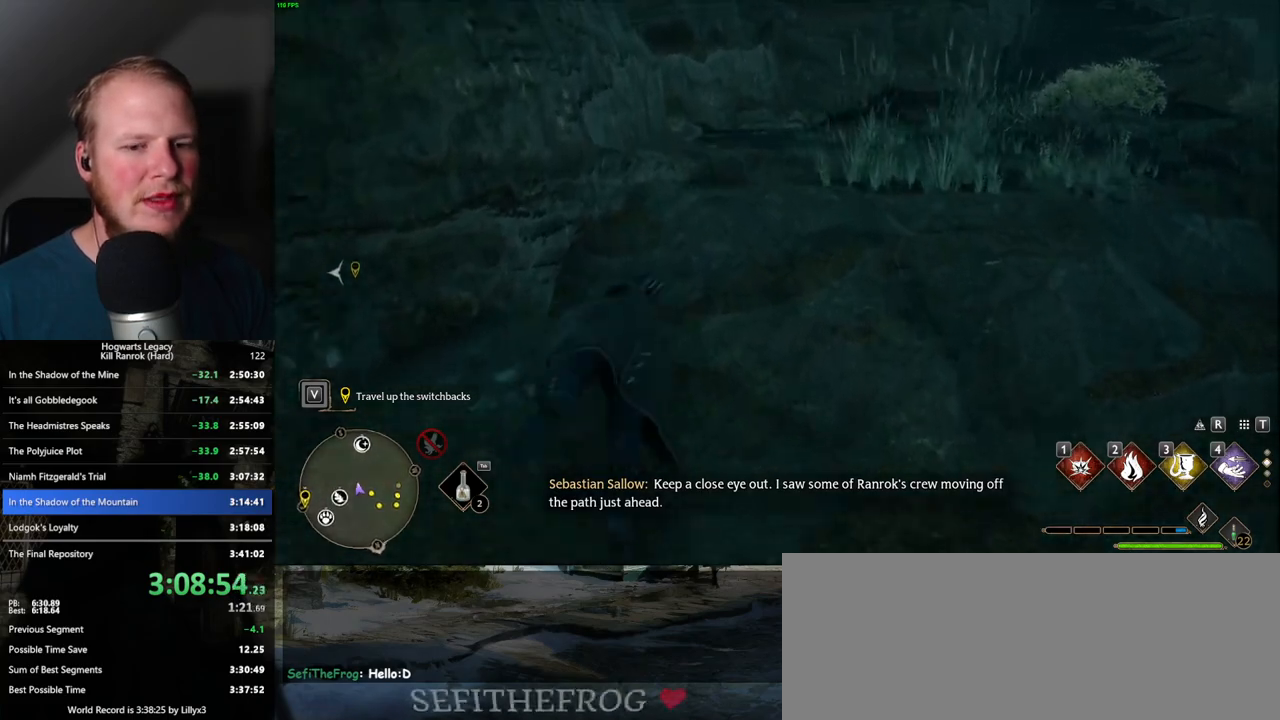
{"keys": ["w"], "mouse": [], "events": [[334, "space", "up"]]}
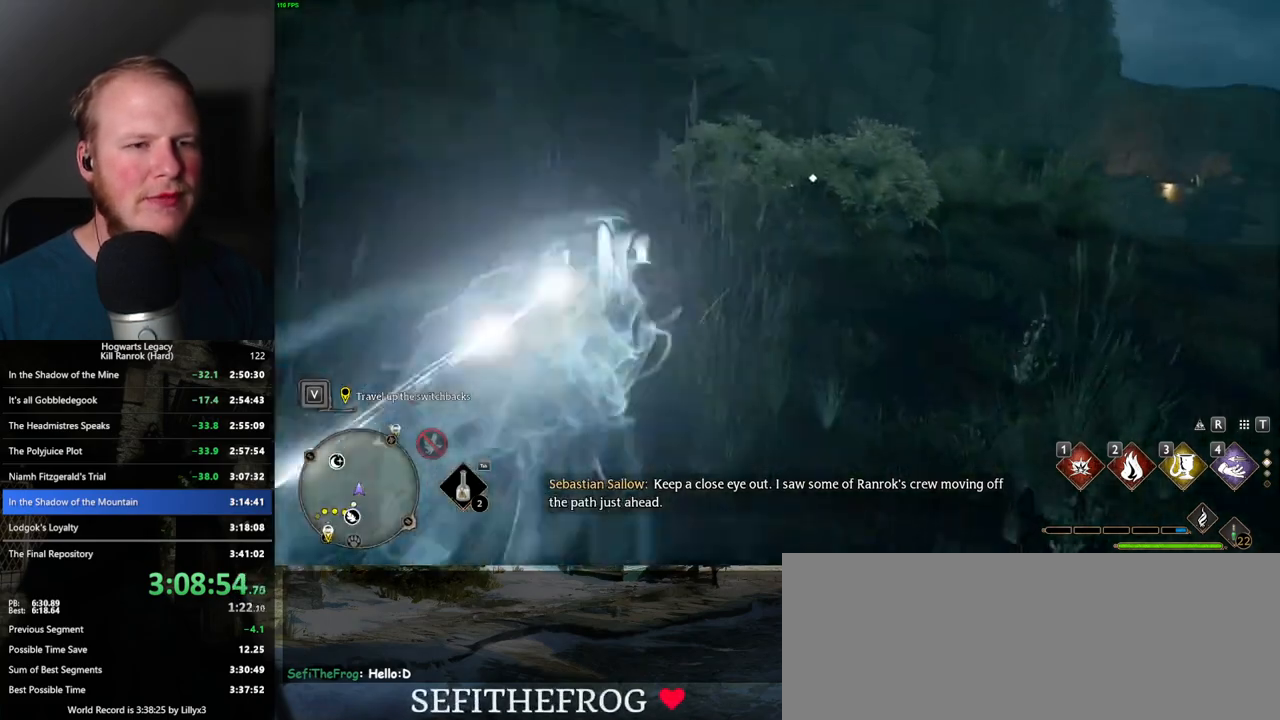
{"keys": ["space", "w"], "mouse": [], "events": [[234, "space", "down"]]}